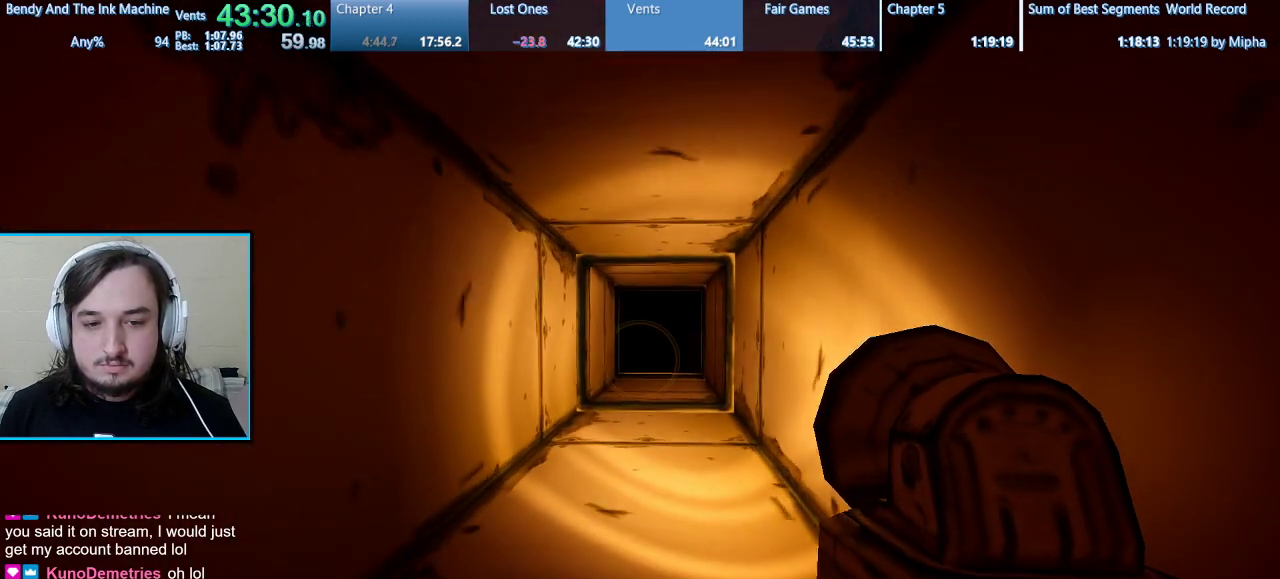
Gameplay with keyboard and mouse; each line is a JSON object with the keys and mouse buttons held at the frame after it. "events" lists presses ("down") and releases ("up") of "1", "2", "3", "4", "5", "a", "alt", "b", "c", "ctrl", "d", "e", "f", "g", "q", "r", "s", "shift", "space", "t", "tab", "tilde", "v", "w", "x", "z", "mouse_left", "mouse_wheel", "mouse_right", "mouse_mb4" and "mouse_mb5" between this image and that frame as [ms after this image, input, new state], when the widget could be followed in between. "mouse_left", "mouse_wheel", "mouse_right", "mouse_mb4", "mouse_mb5" = the "left", "wheel", "right", "mb4", "mb5" buttons of the "mouse" list. No other keys are recorded. "wheel" means that the mouse wheel is clicked or scrolled. Mouse movement is not recorded.
{"keys": ["shift", "w"], "mouse": [], "events": []}
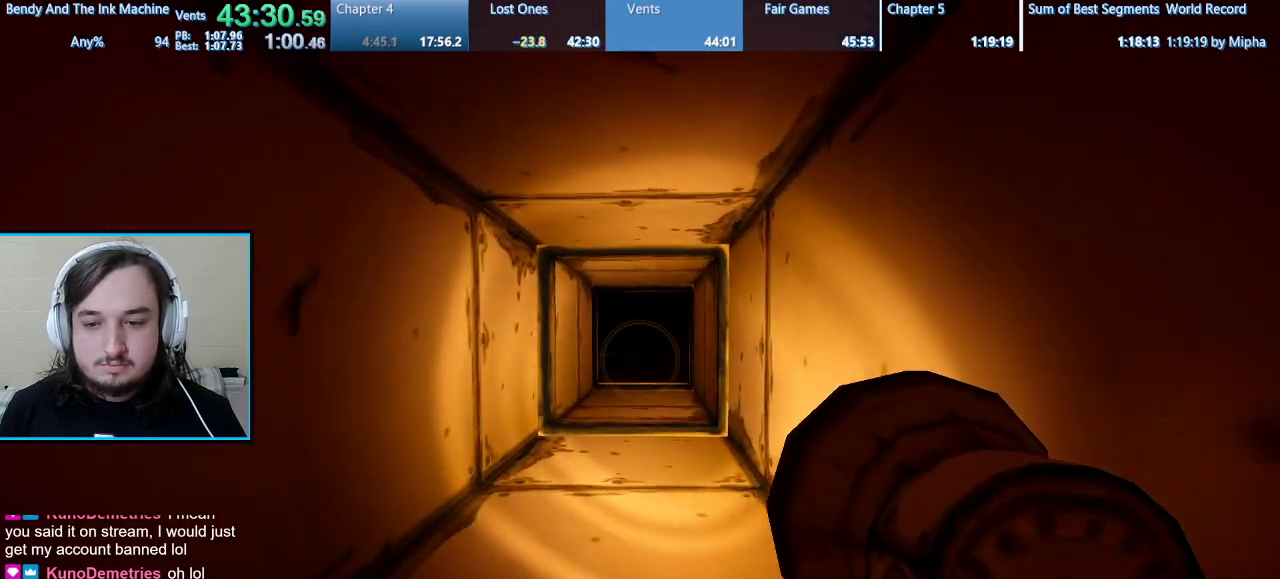
{"keys": ["shift", "w"], "mouse": [], "events": []}
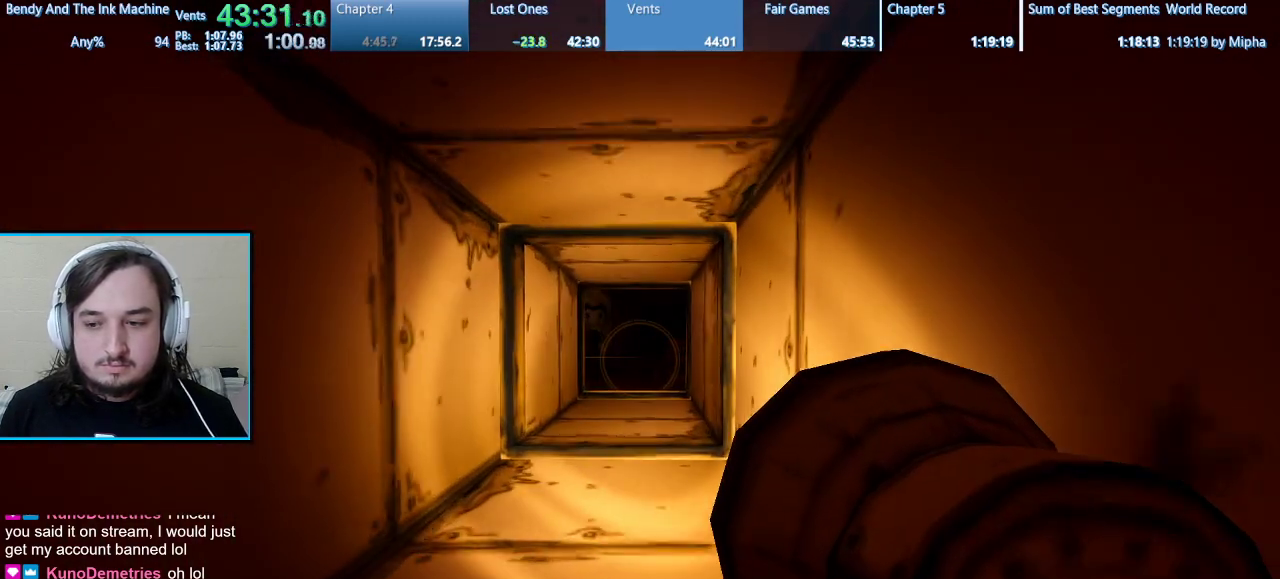
{"keys": ["shift", "w"], "mouse": [], "events": []}
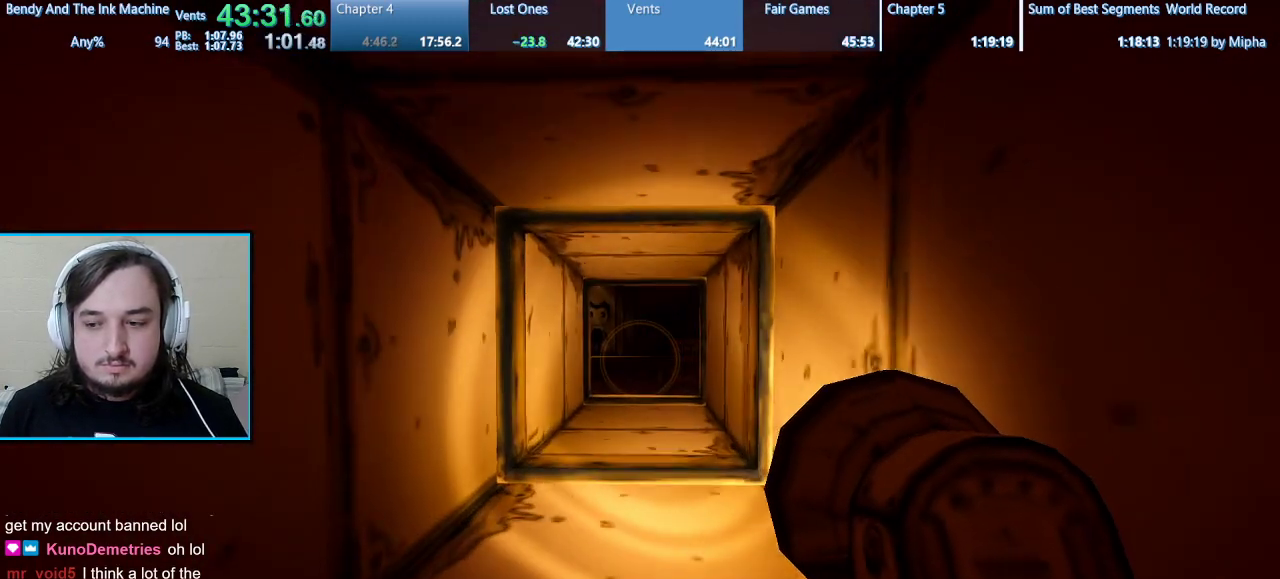
{"keys": ["shift", "w"], "mouse": [], "events": []}
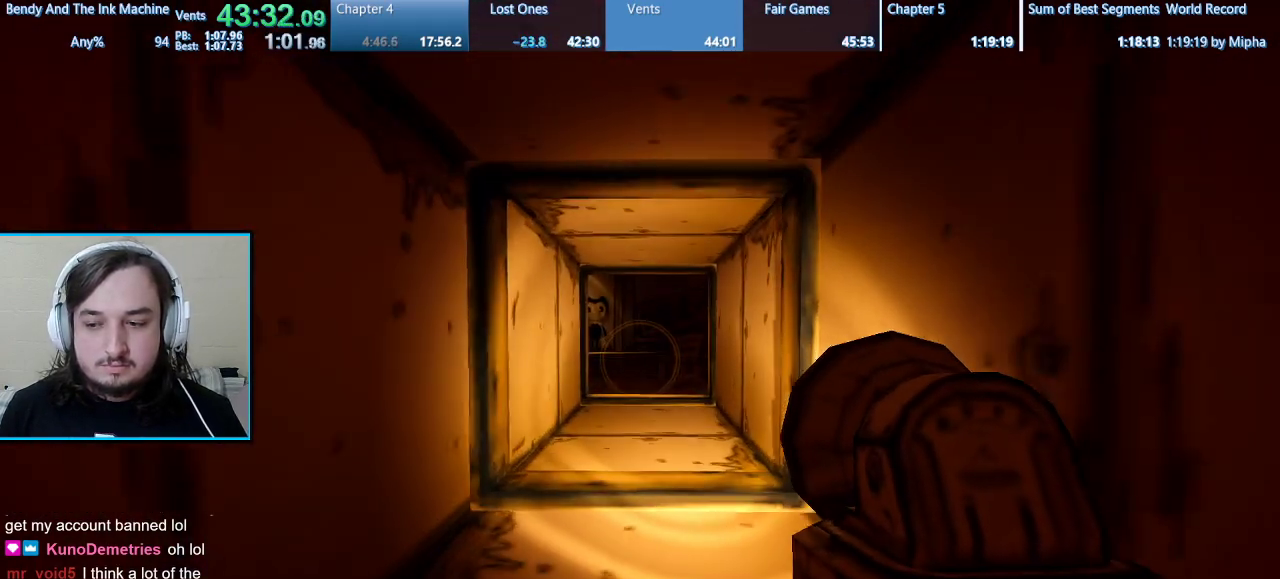
{"keys": ["shift", "w"], "mouse": [], "events": []}
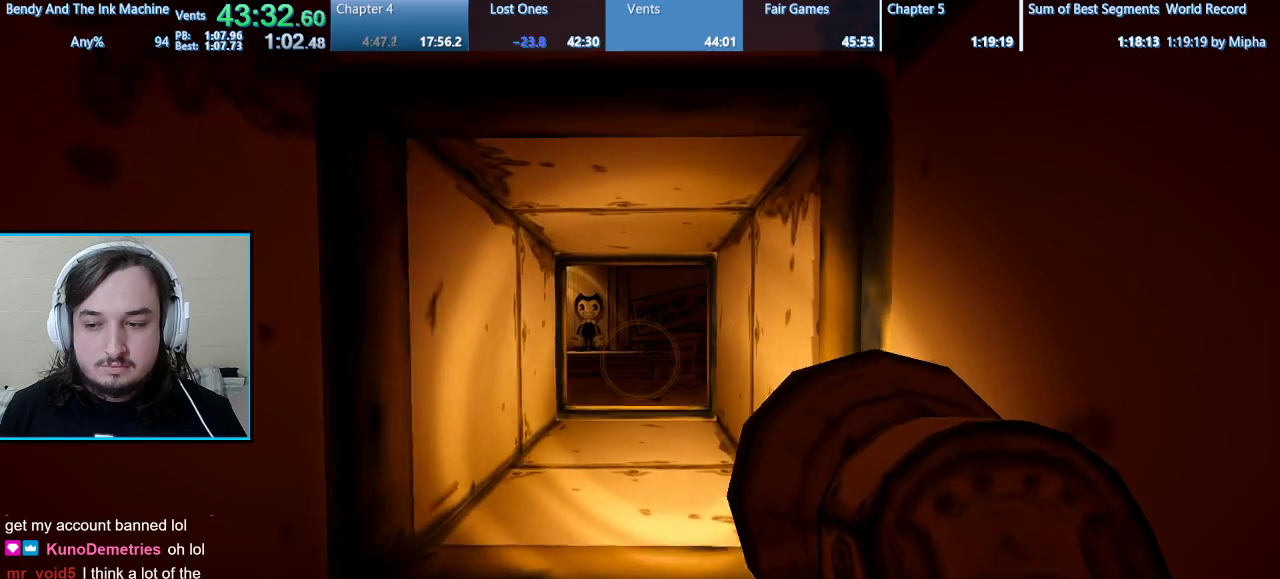
{"keys": ["shift", "w"], "mouse": [], "events": []}
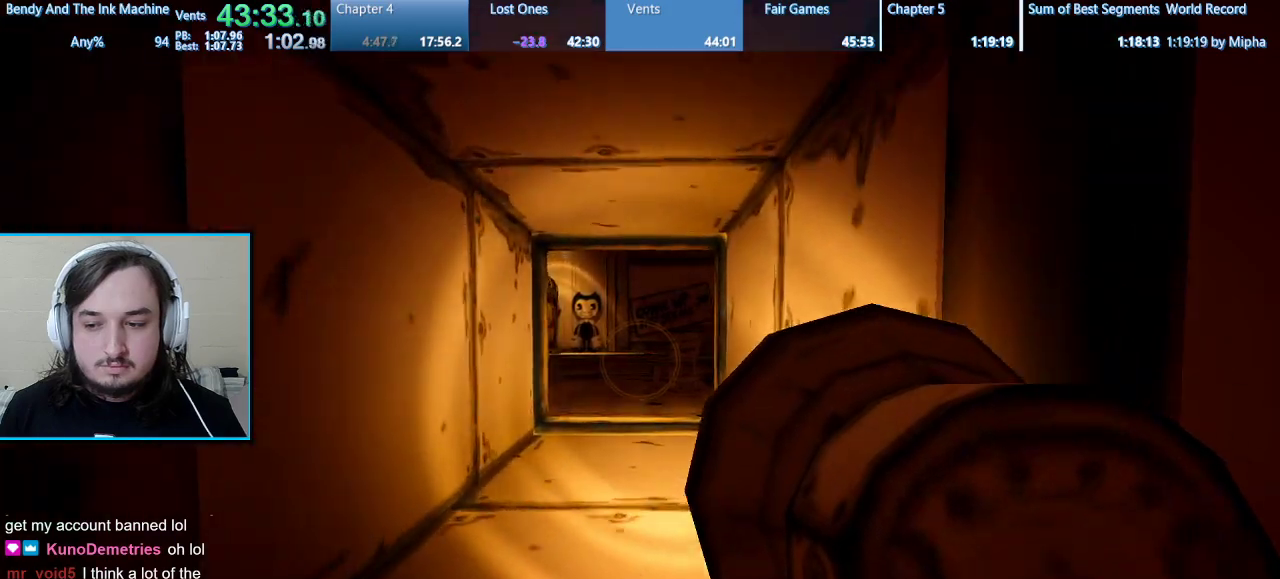
{"keys": ["shift", "w"], "mouse": [], "events": []}
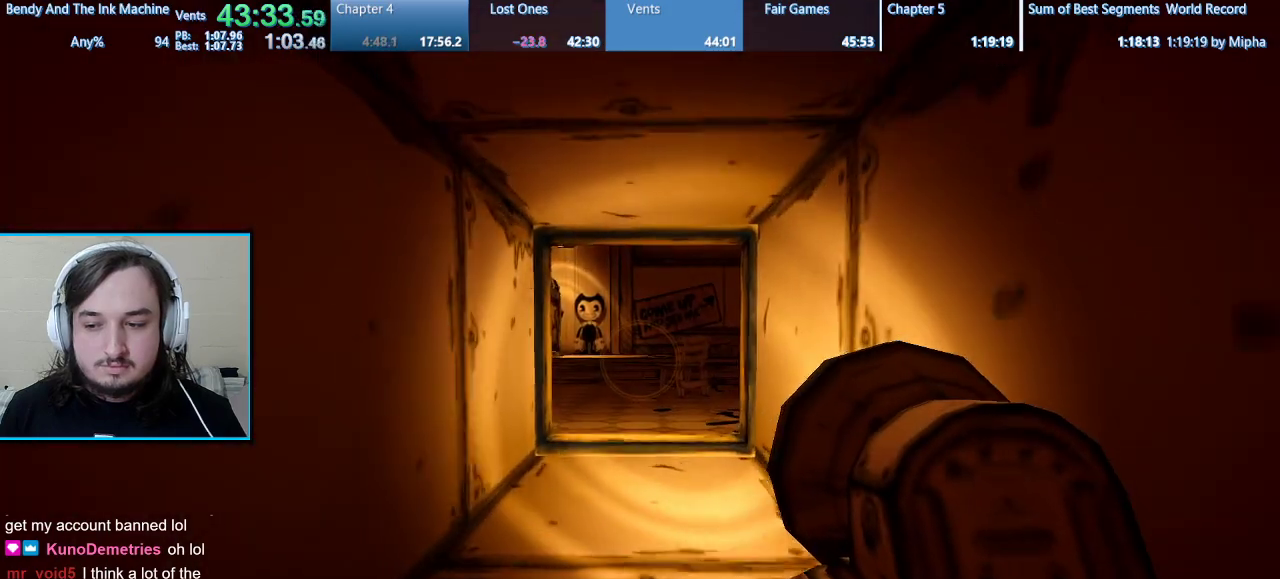
{"keys": ["shift", "w"], "mouse": [], "events": []}
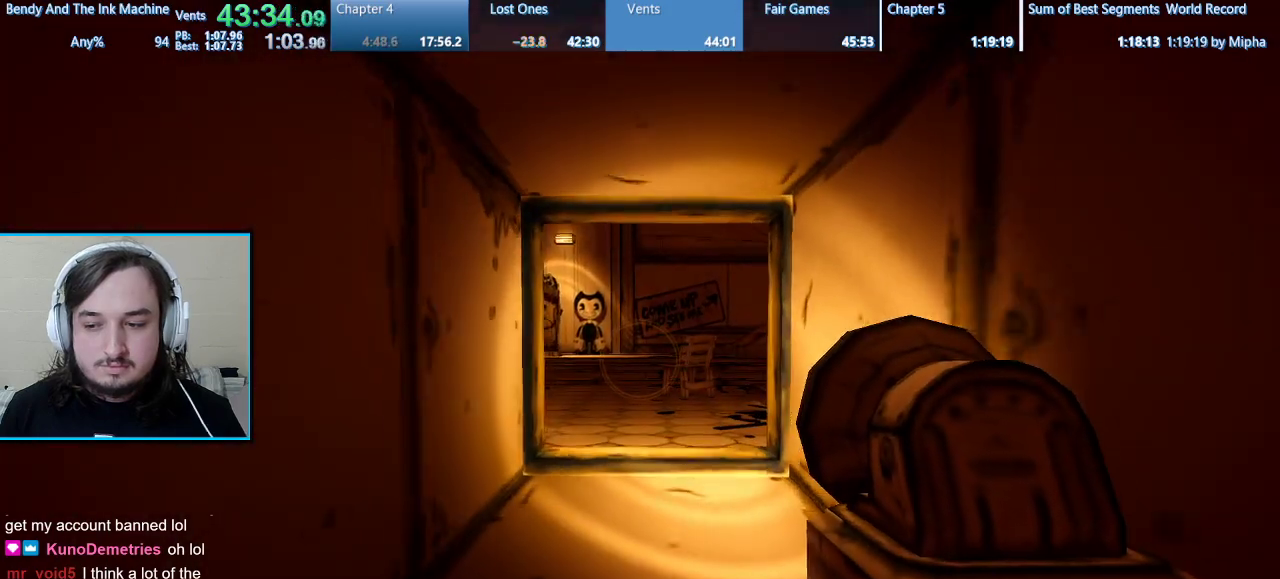
{"keys": ["shift", "w"], "mouse": [], "events": []}
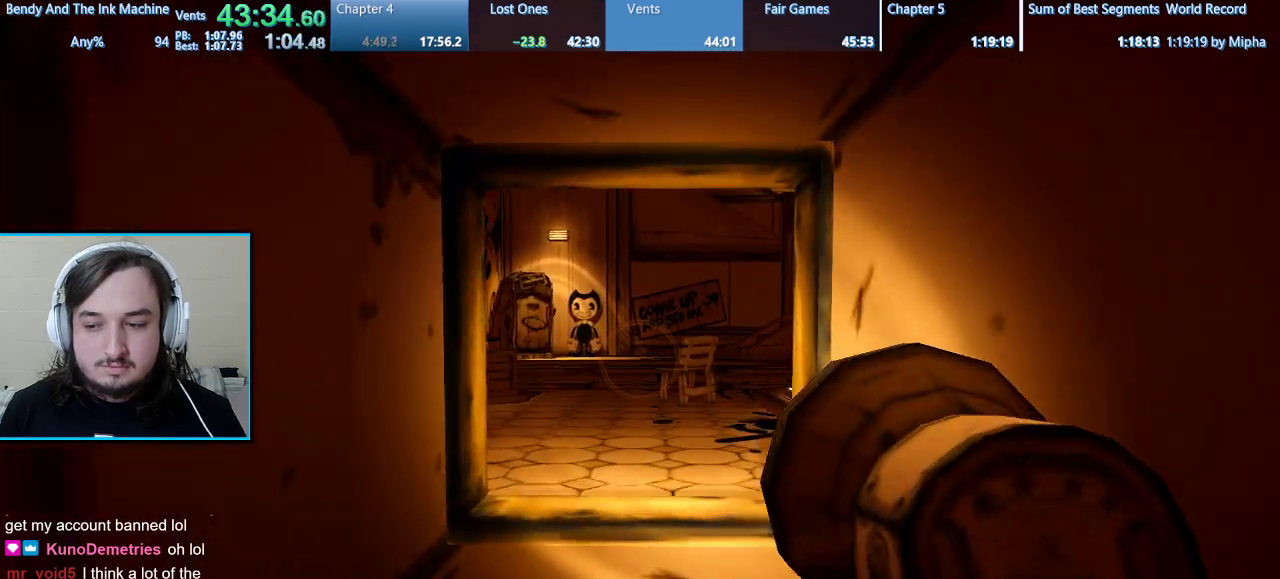
{"keys": ["shift", "w"], "mouse": [], "events": []}
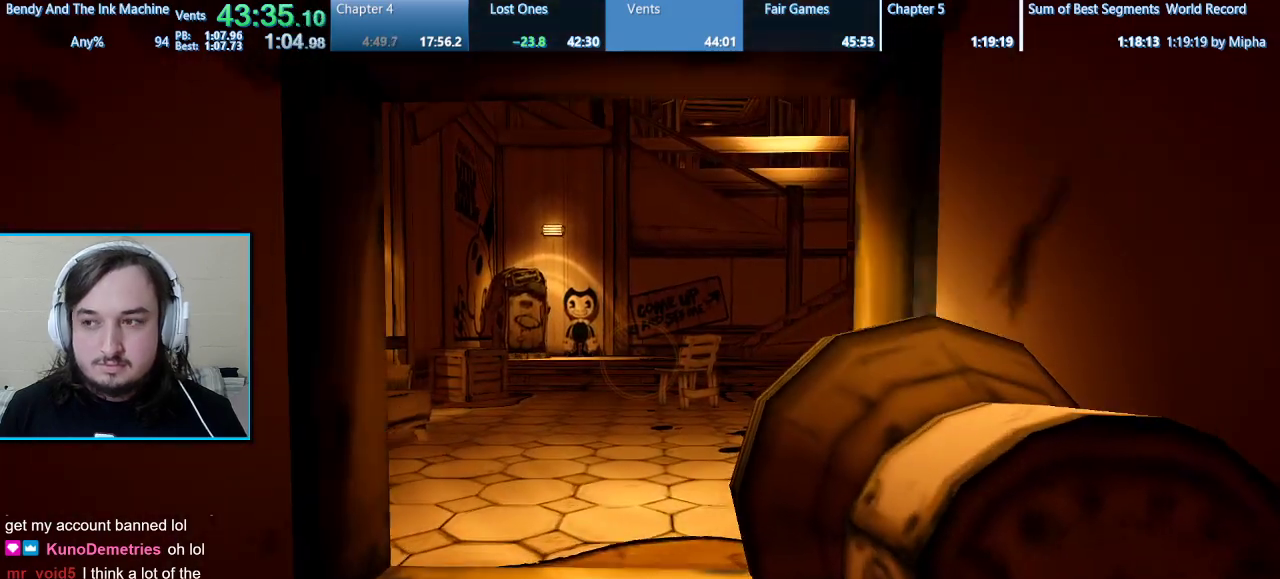
{"keys": ["shift", "w"], "mouse": [], "events": []}
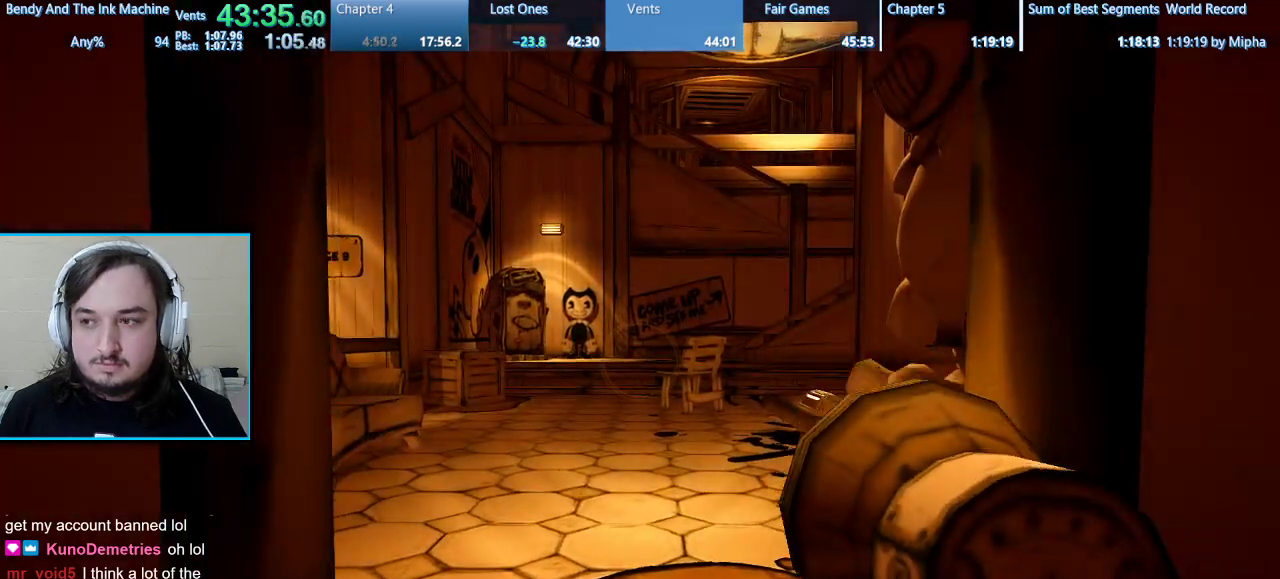
{"keys": ["shift", "w"], "mouse": [], "events": []}
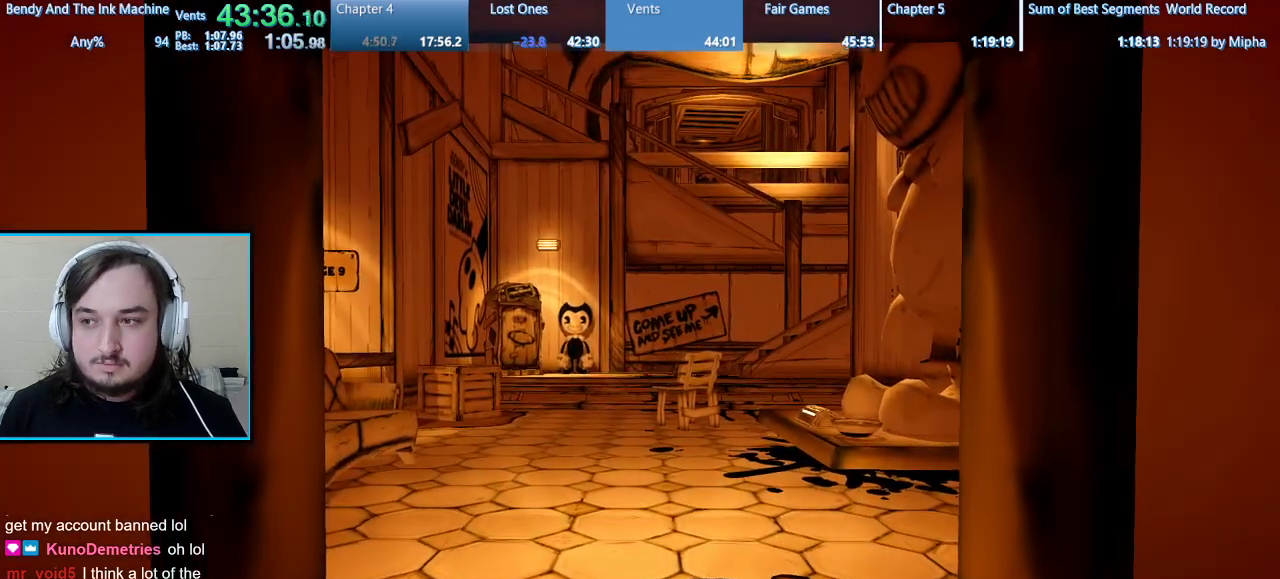
{"keys": ["shift", "w"], "mouse": [], "events": []}
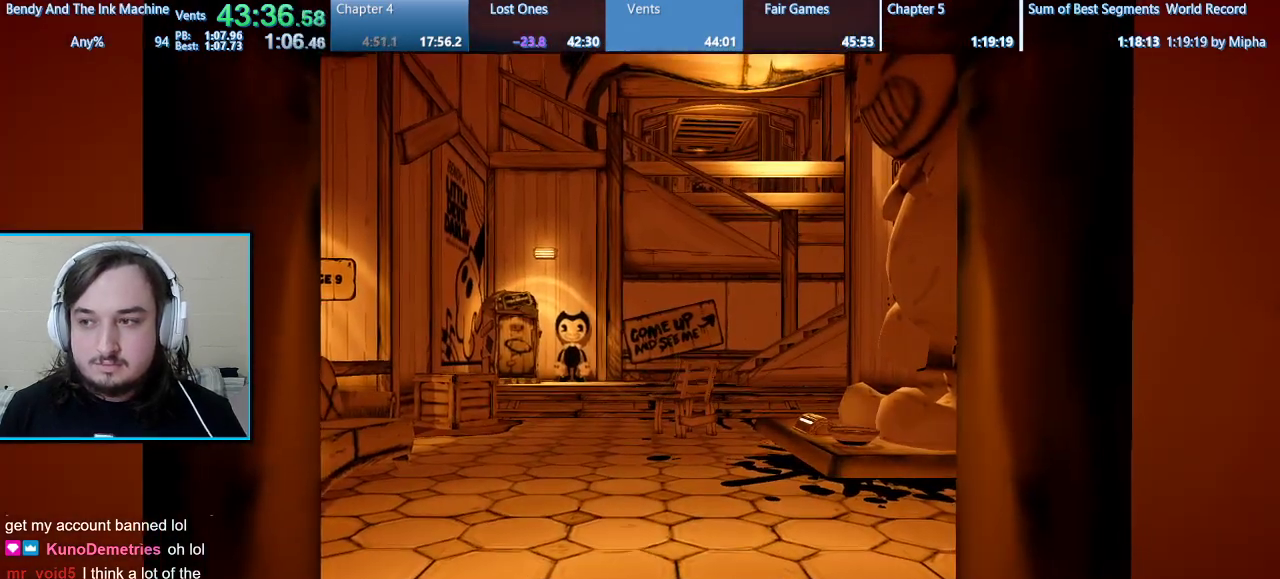
{"keys": ["shift", "w"], "mouse": [], "events": []}
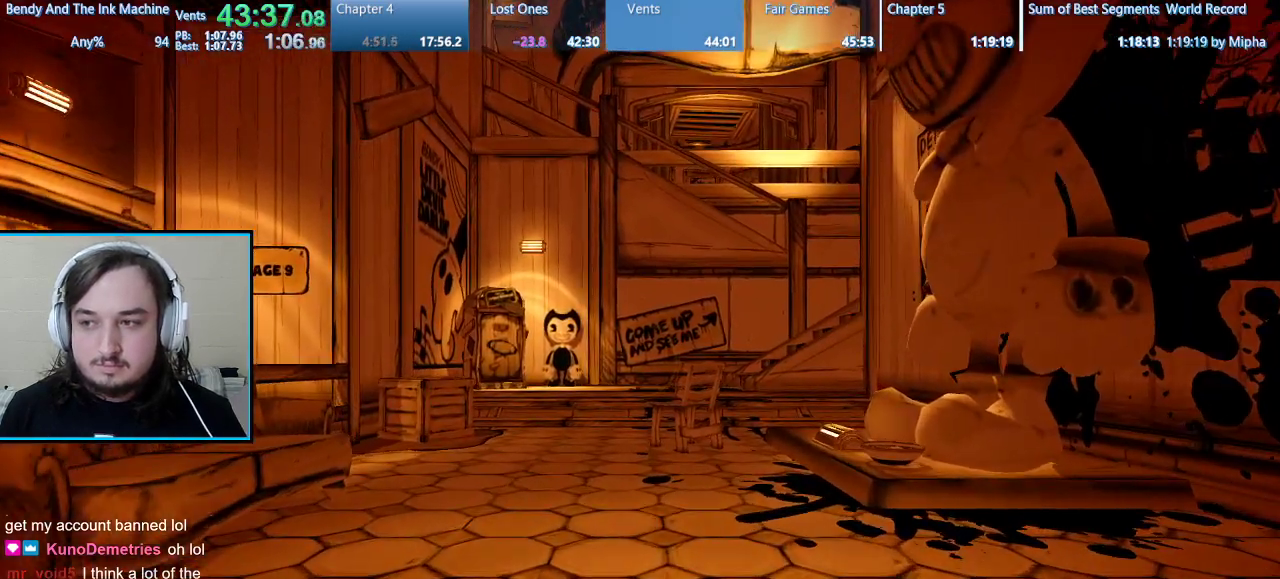
{"keys": ["shift", "w"], "mouse": [], "events": []}
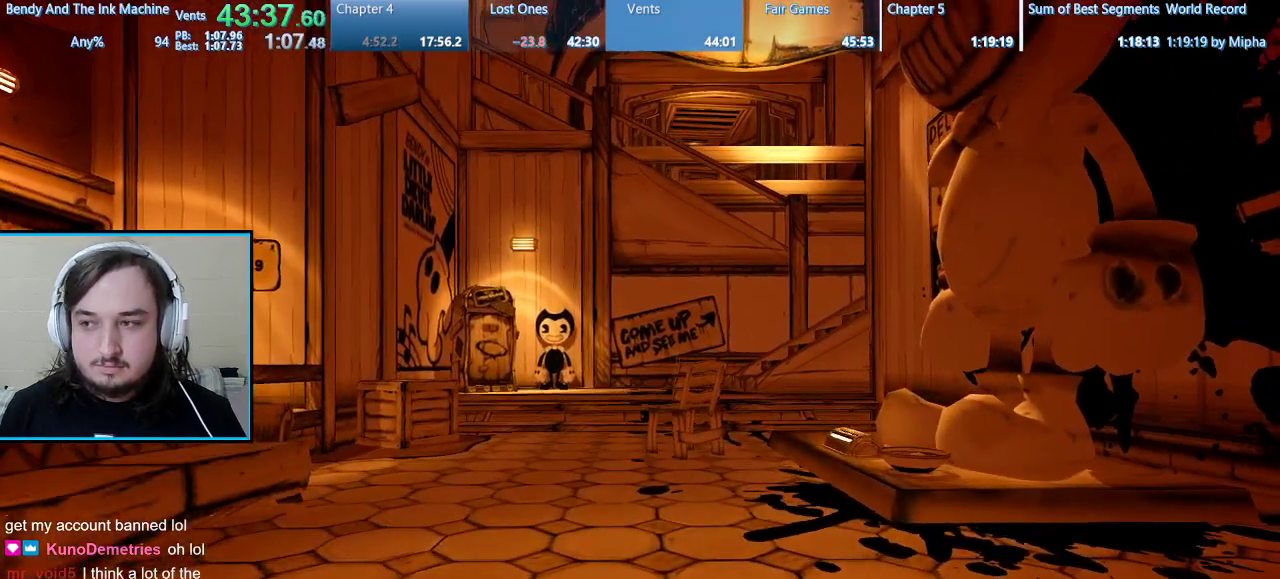
{"keys": ["shift", "w"], "mouse": [], "events": []}
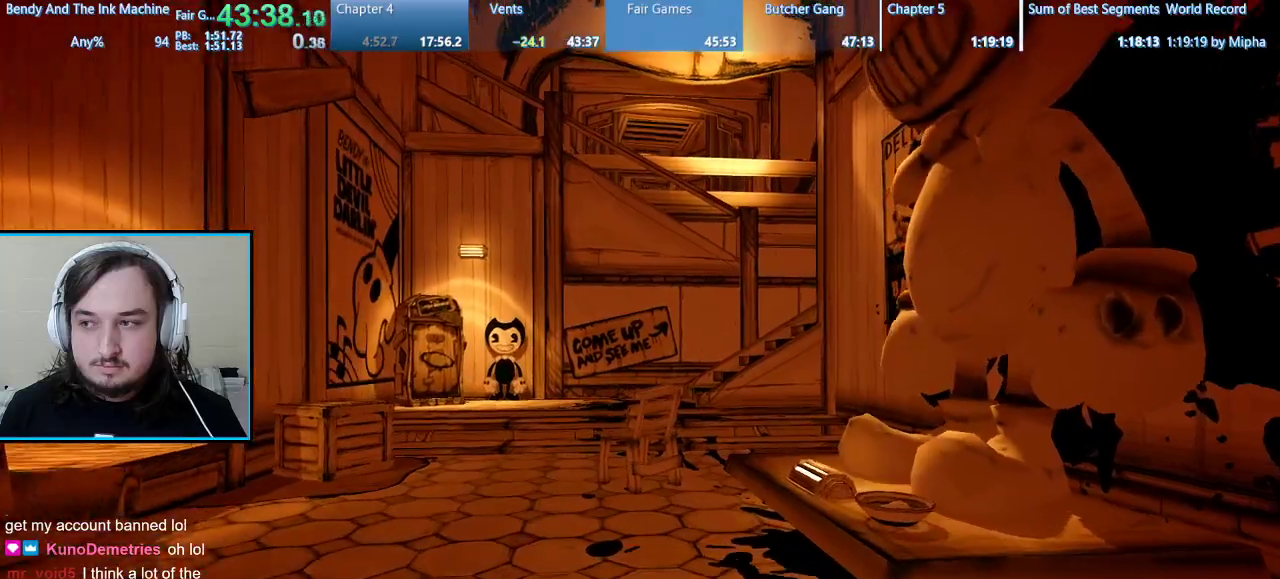
{"keys": ["shift", "w"], "mouse": [], "events": []}
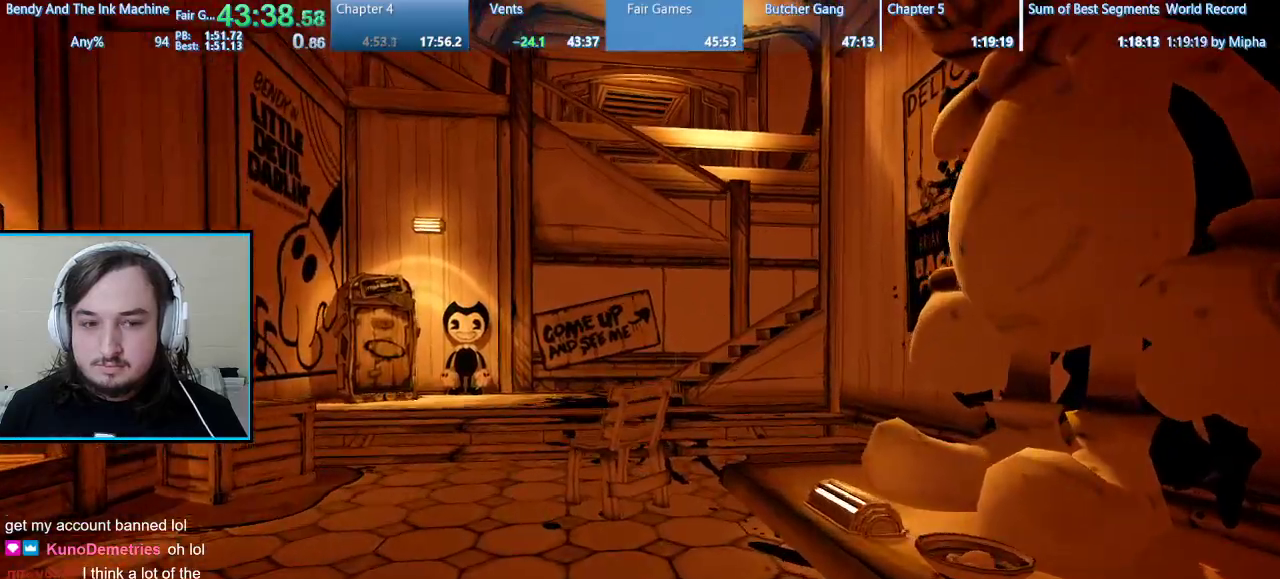
{"keys": ["shift", "w"], "mouse": [], "events": []}
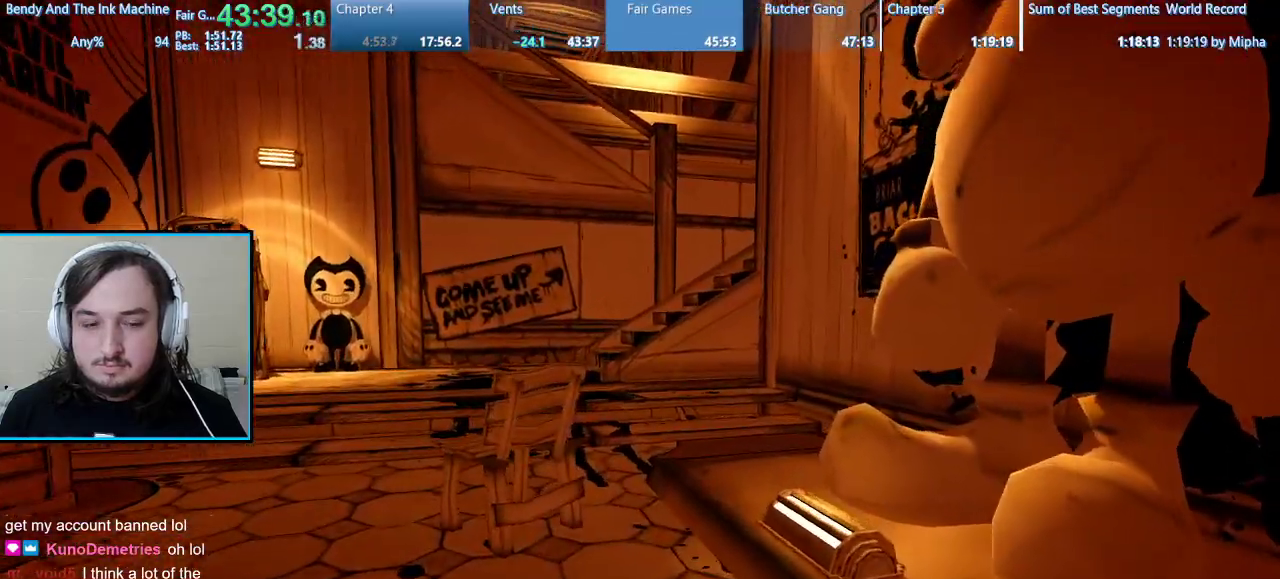
{"keys": ["shift", "w"], "mouse": [], "events": []}
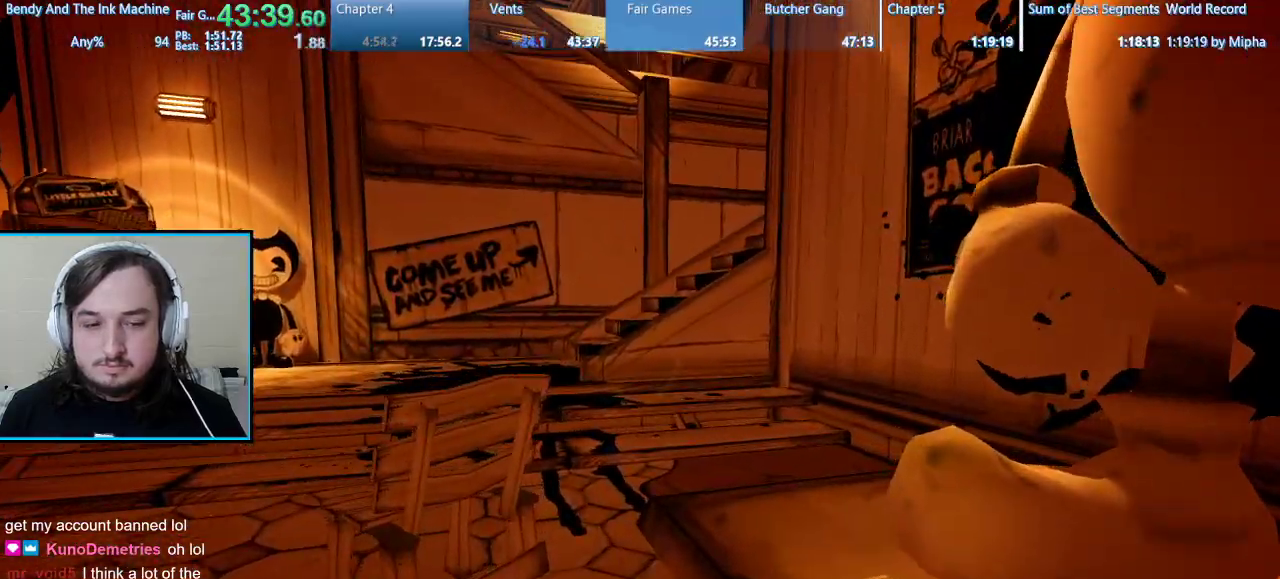
{"keys": ["shift", "w"], "mouse": [], "events": []}
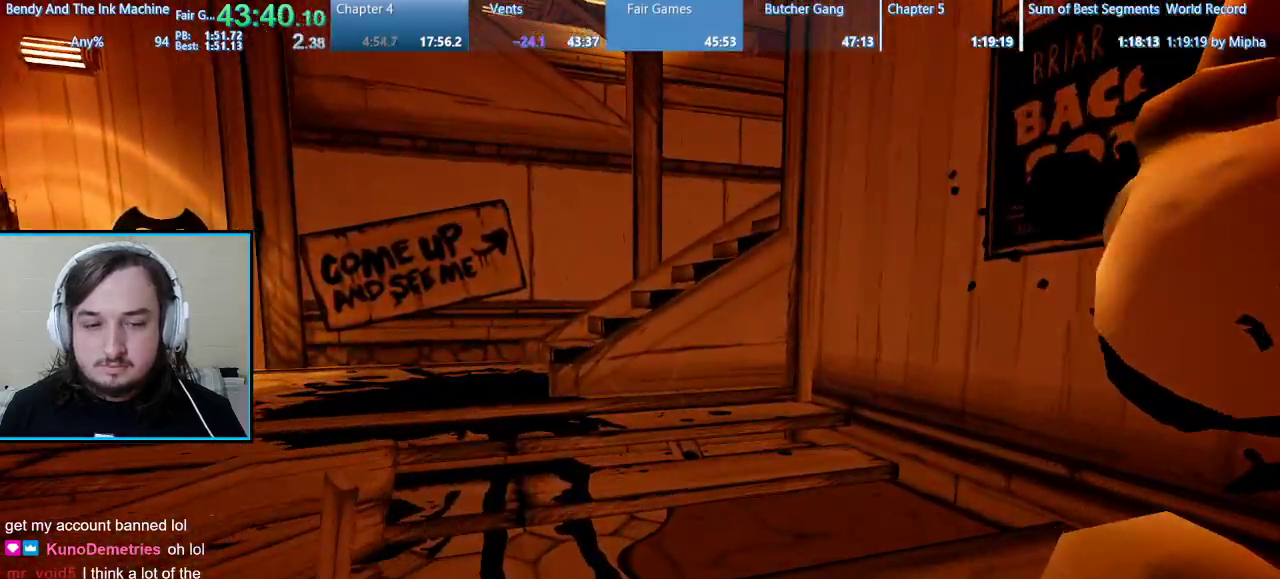
{"keys": ["shift", "w"], "mouse": [], "events": [[167, "space", "down"], [333, "space", "up"]]}
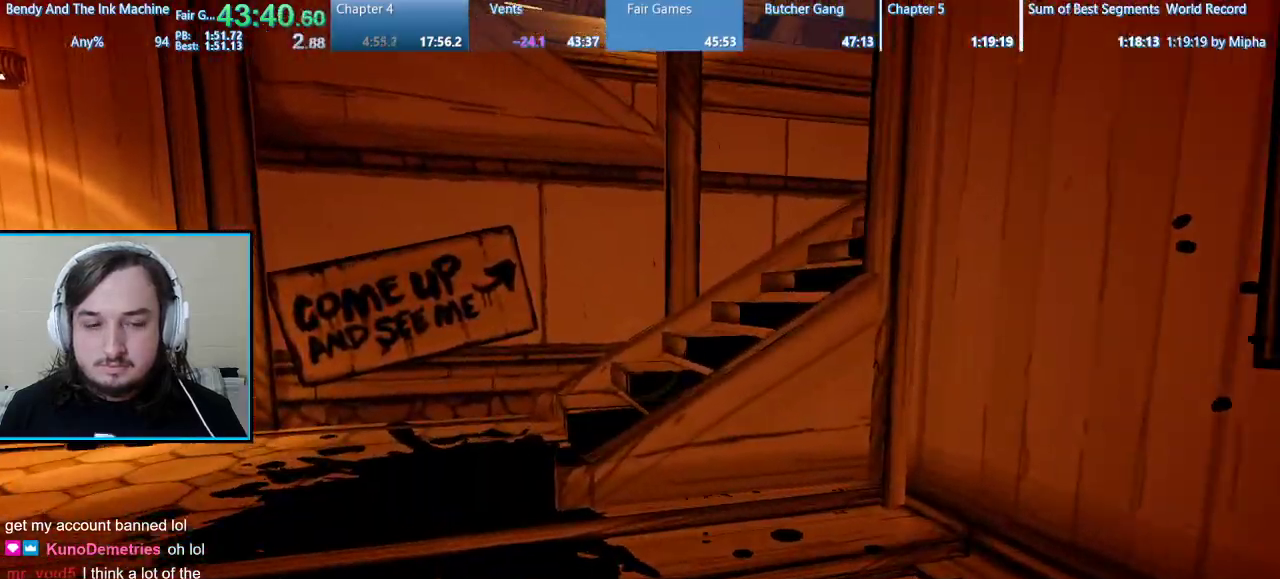
{"keys": ["shift", "w"], "mouse": [], "events": []}
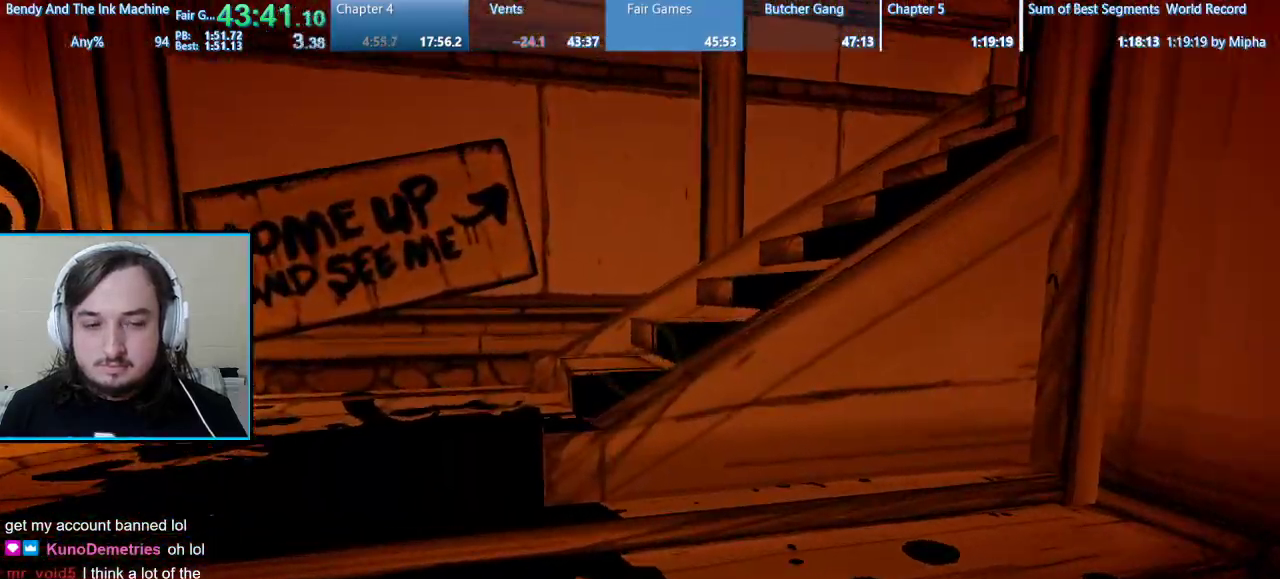
{"keys": ["shift", "space", "w"], "mouse": [], "events": [[467, "space", "down"]]}
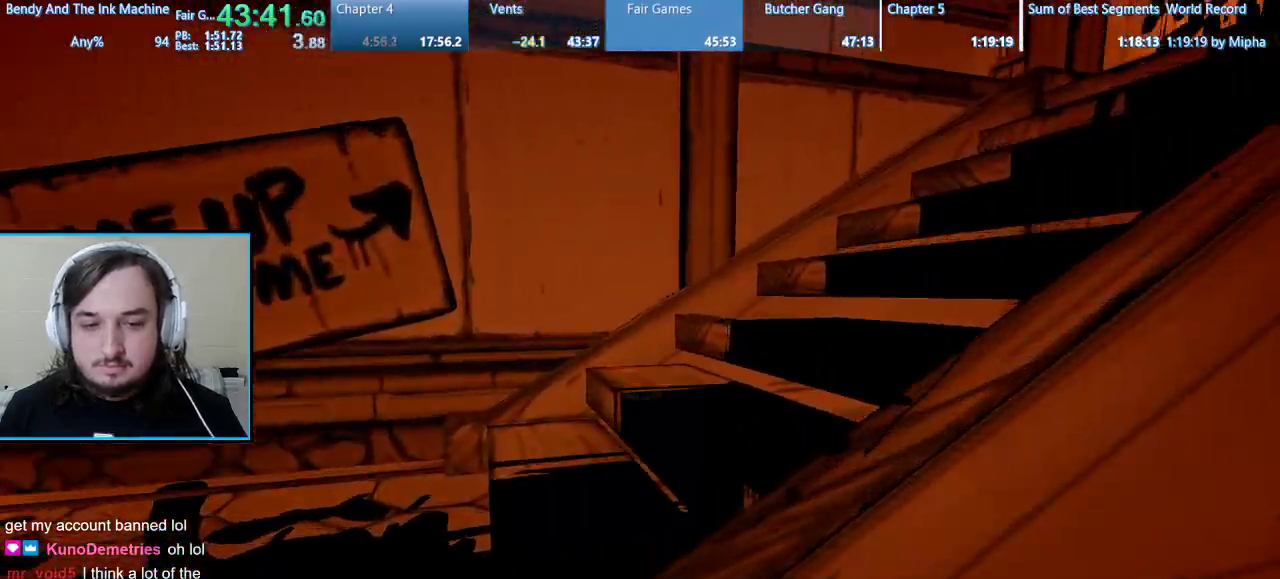
{"keys": ["shift", "space", "w"], "mouse": [], "events": [[200, "space", "up"], [400, "space", "down"]]}
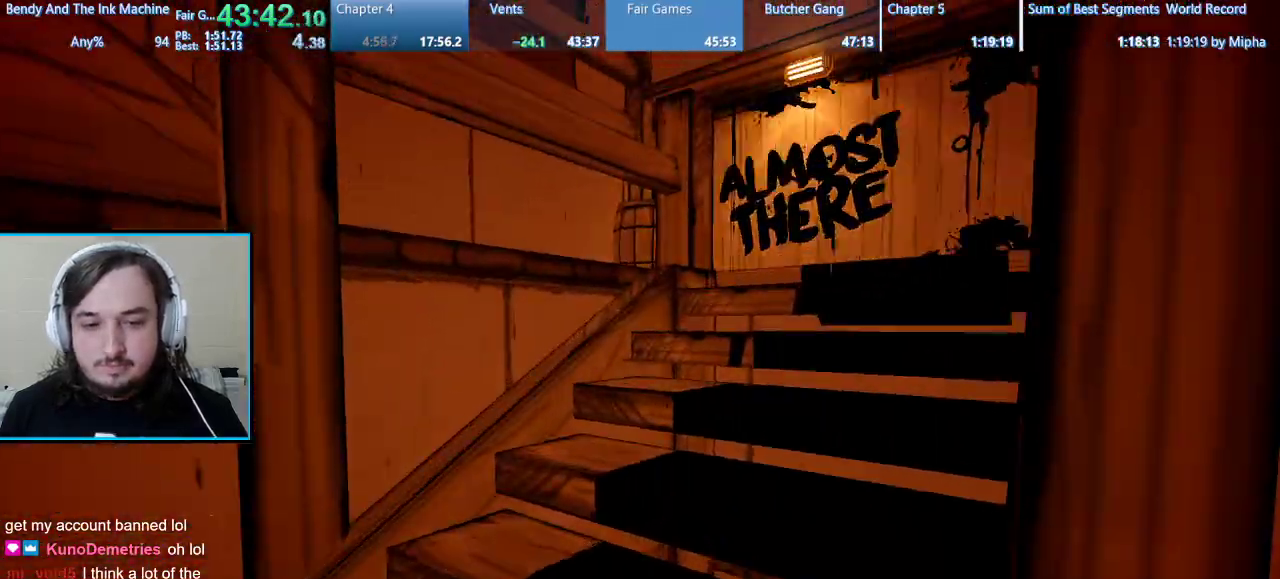
{"keys": ["shift", "w"], "mouse": [], "events": [[67, "space", "up"], [333, "space", "down"], [500, "space", "up"]]}
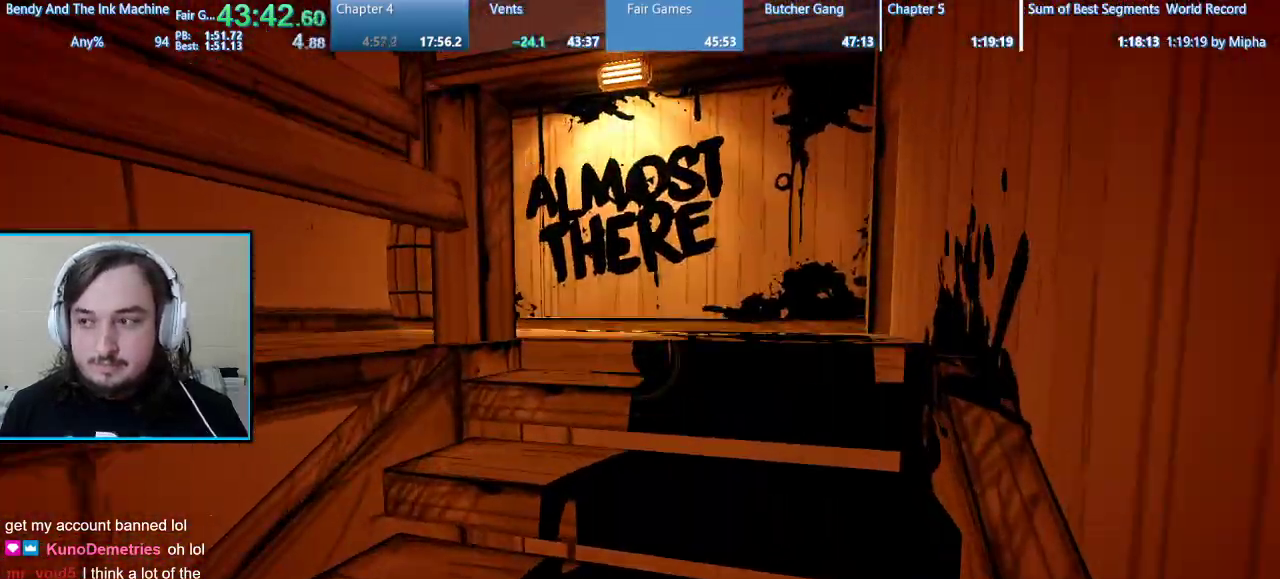
{"keys": ["shift", "w"], "mouse": [], "events": [[300, "space", "down"], [467, "space", "up"]]}